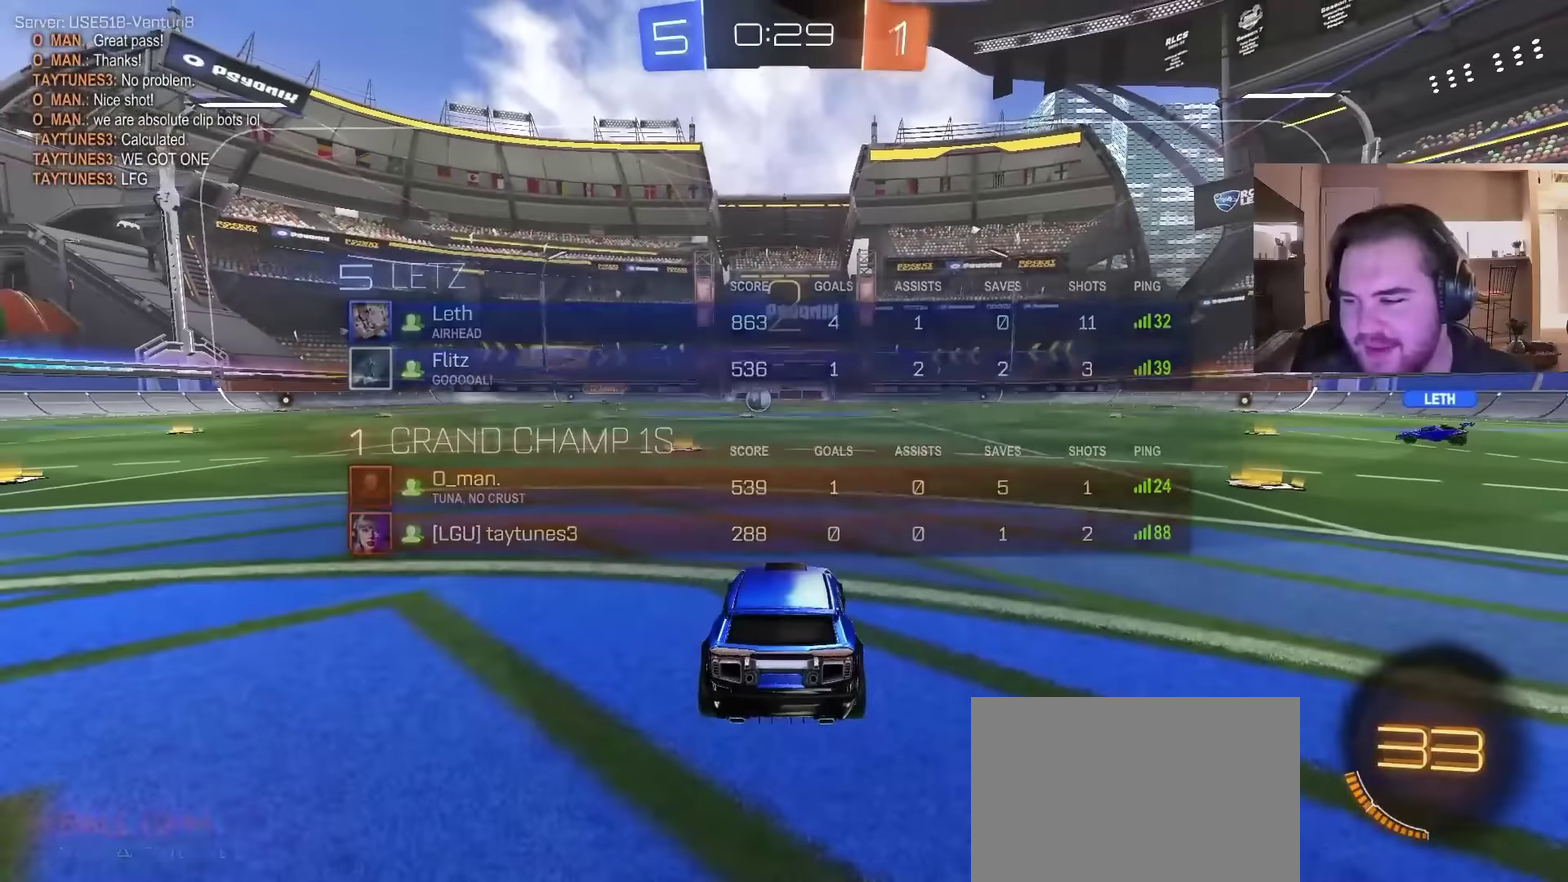
Gameplay with a controller (PlayStation layout); each line is a JSON object with the inputs held at the frame after it. "events" lists button and stick changes between this image and that frame as [ms after this image, input, new state], when the widget could be followed in between. Not read: L1.
{"buttons": ["R2"], "left_stick": "center", "right_stick": "center", "events": [[67, "left_stick", "up-left"], [100, "SQUARE", "down"], [133, "TRIANGLE", "up"], [267, "R2", "up"], [267, "SQUARE", "up"], [267, "left_stick", "up-right"], [433, "left_stick", "center"], [500, "R2", "down"]]}
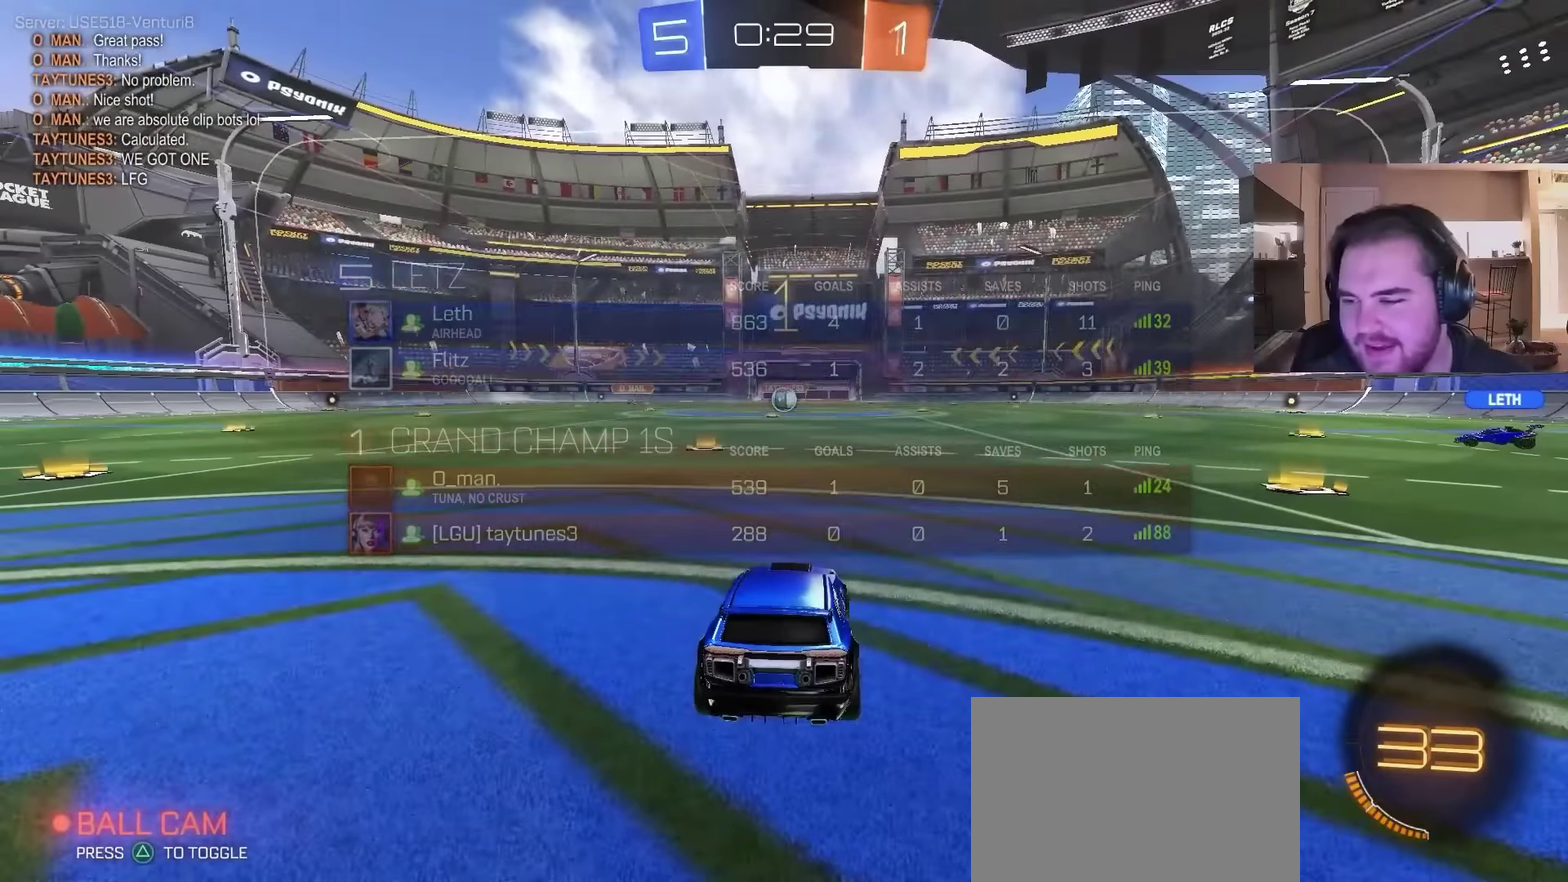
{"buttons": ["R2"], "left_stick": "center", "right_stick": "center", "events": [[100, "right_stick", "right"], [200, "right_stick", "center"]]}
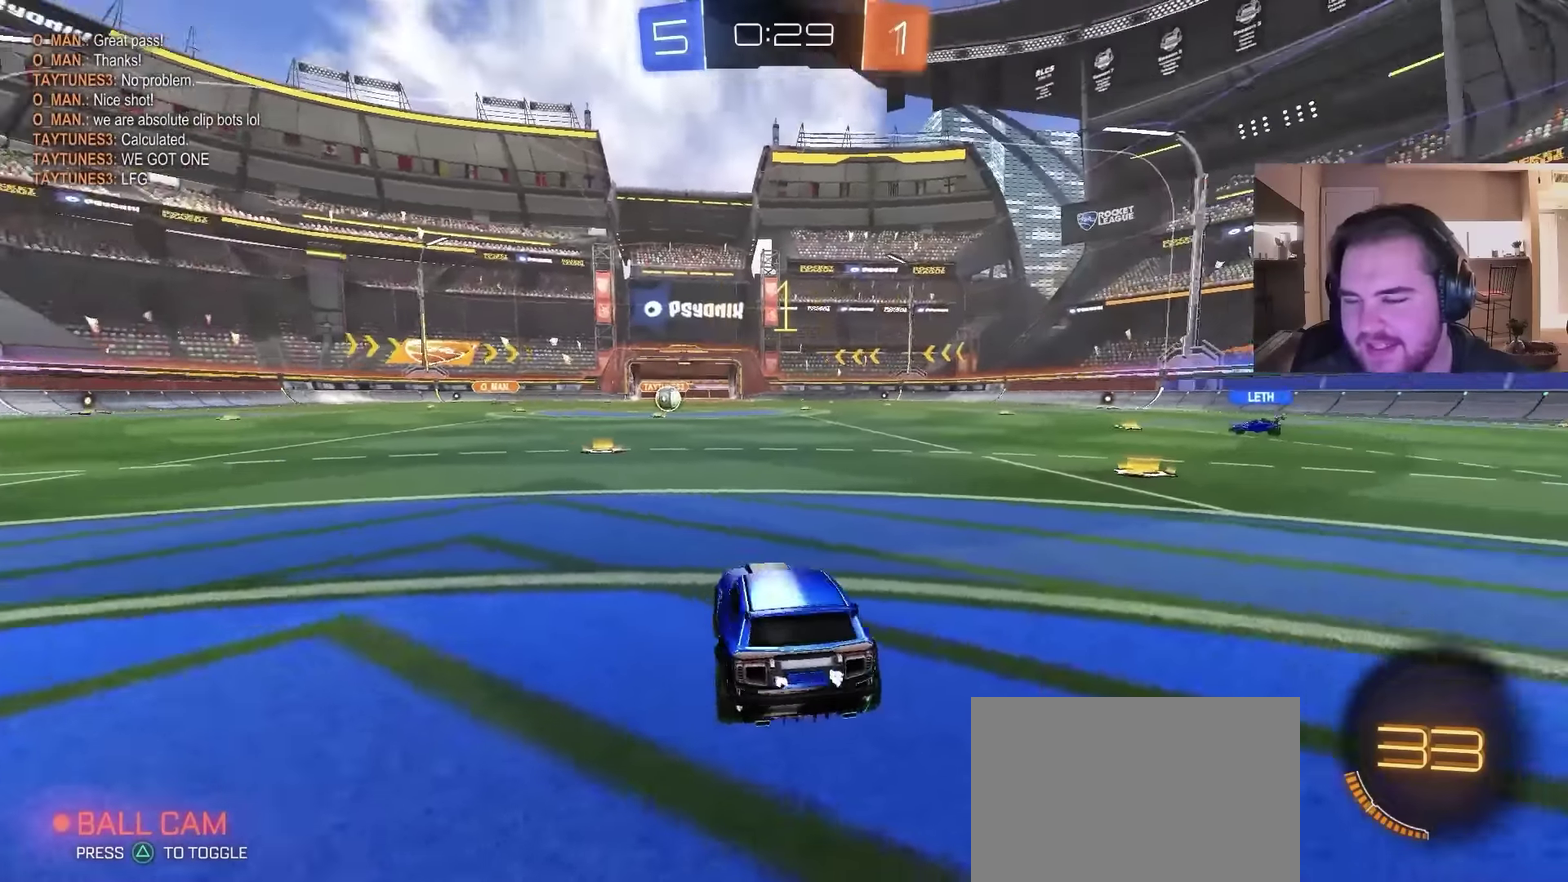
{"buttons": ["R2"], "left_stick": "center", "right_stick": "center", "events": [[67, "left_stick", "up-left"], [233, "left_stick", "center"]]}
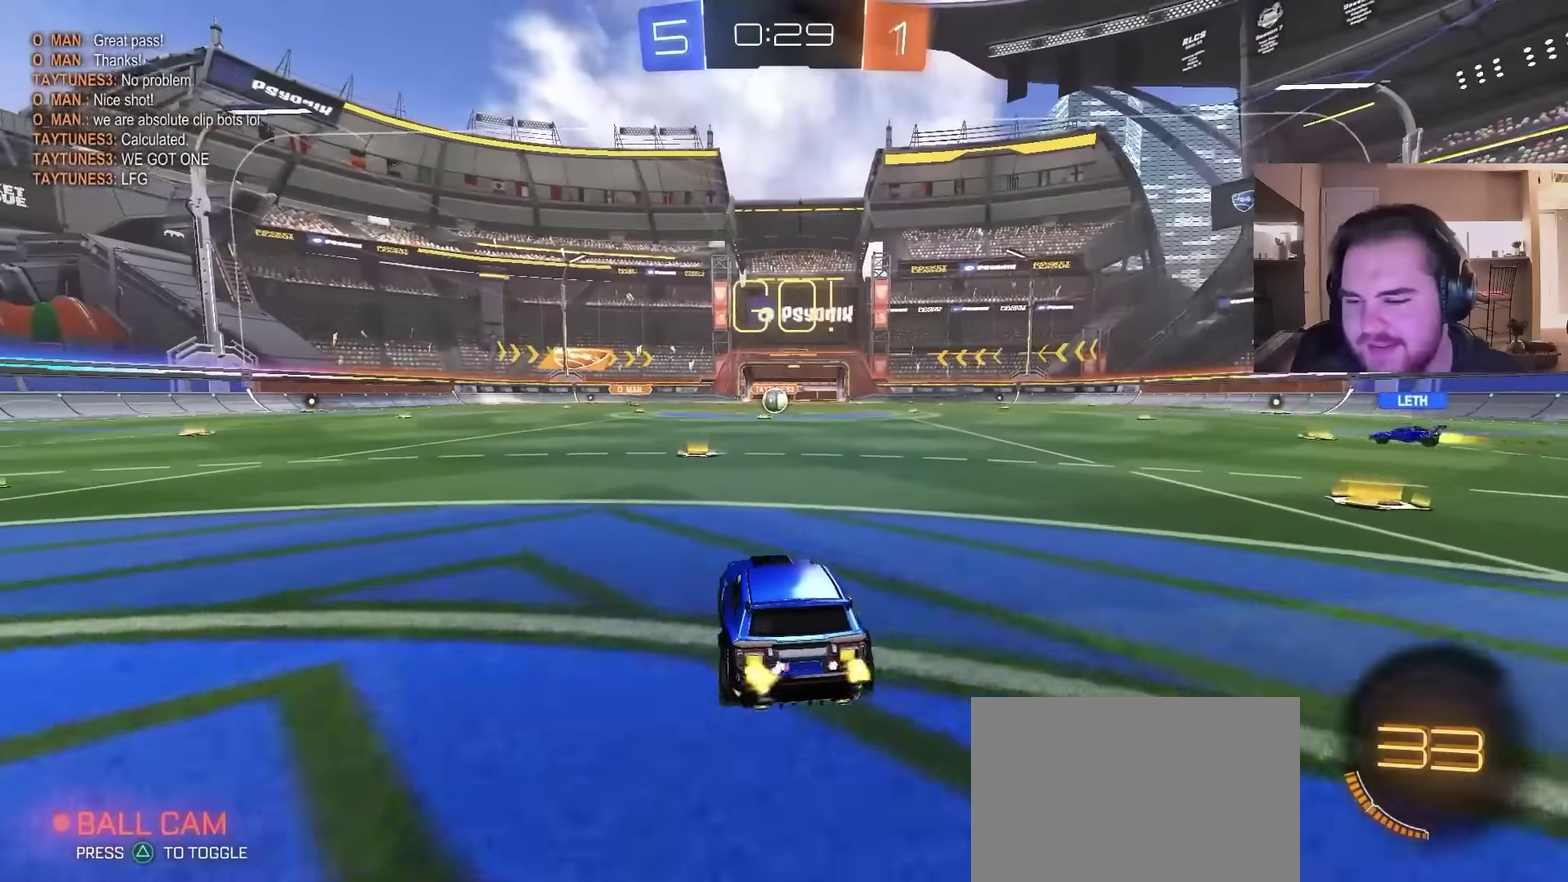
{"buttons": ["CIRCLE", "R2"], "left_stick": "up-left", "right_stick": "center"}
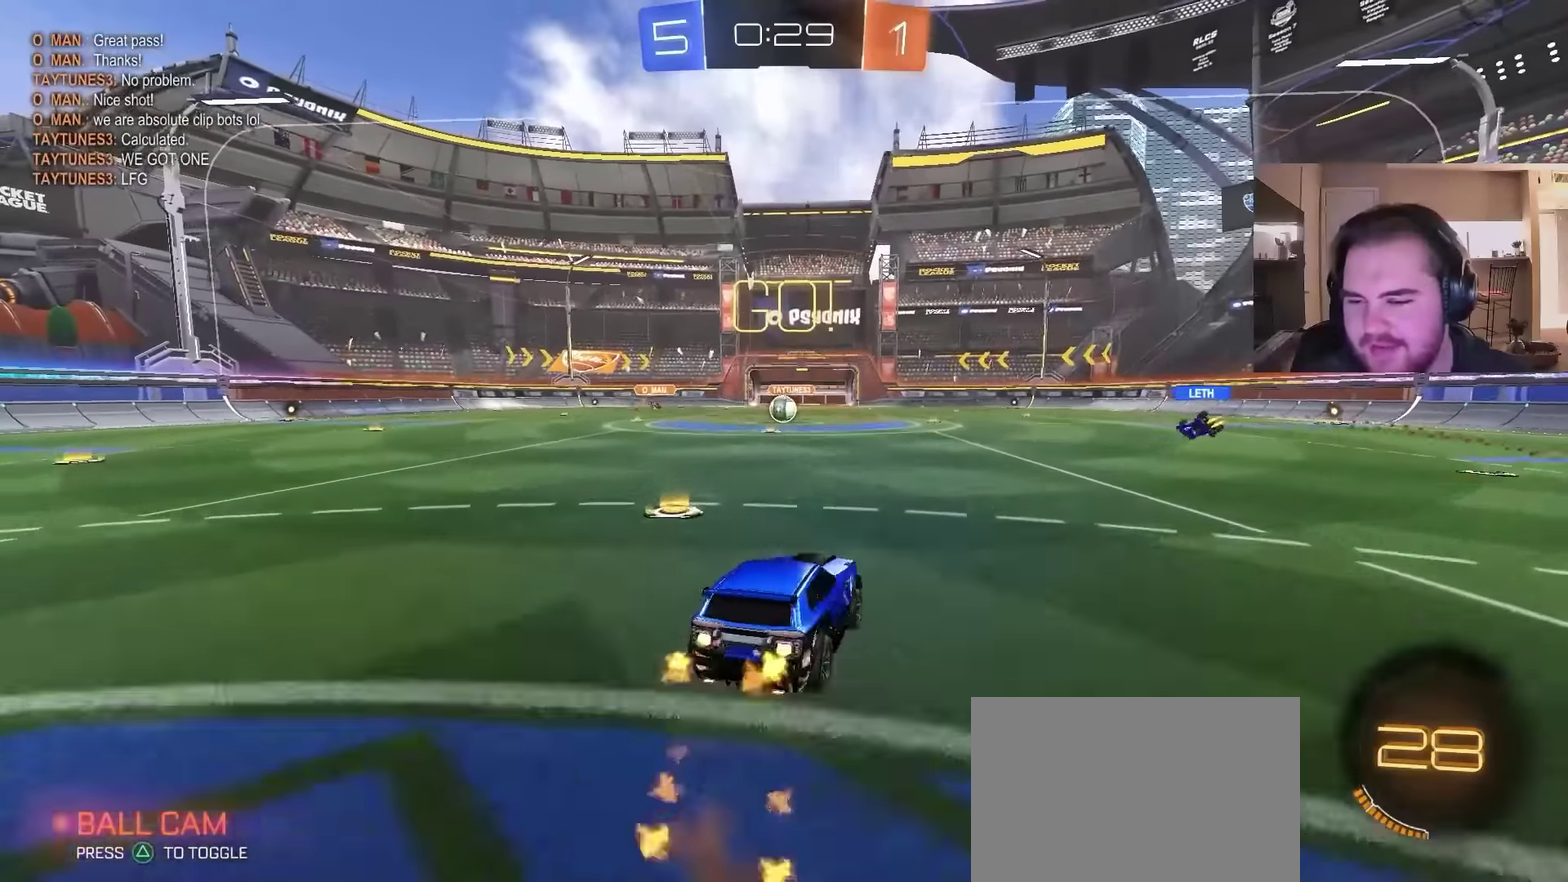
{"buttons": ["R2"], "left_stick": "left", "right_stick": "center"}
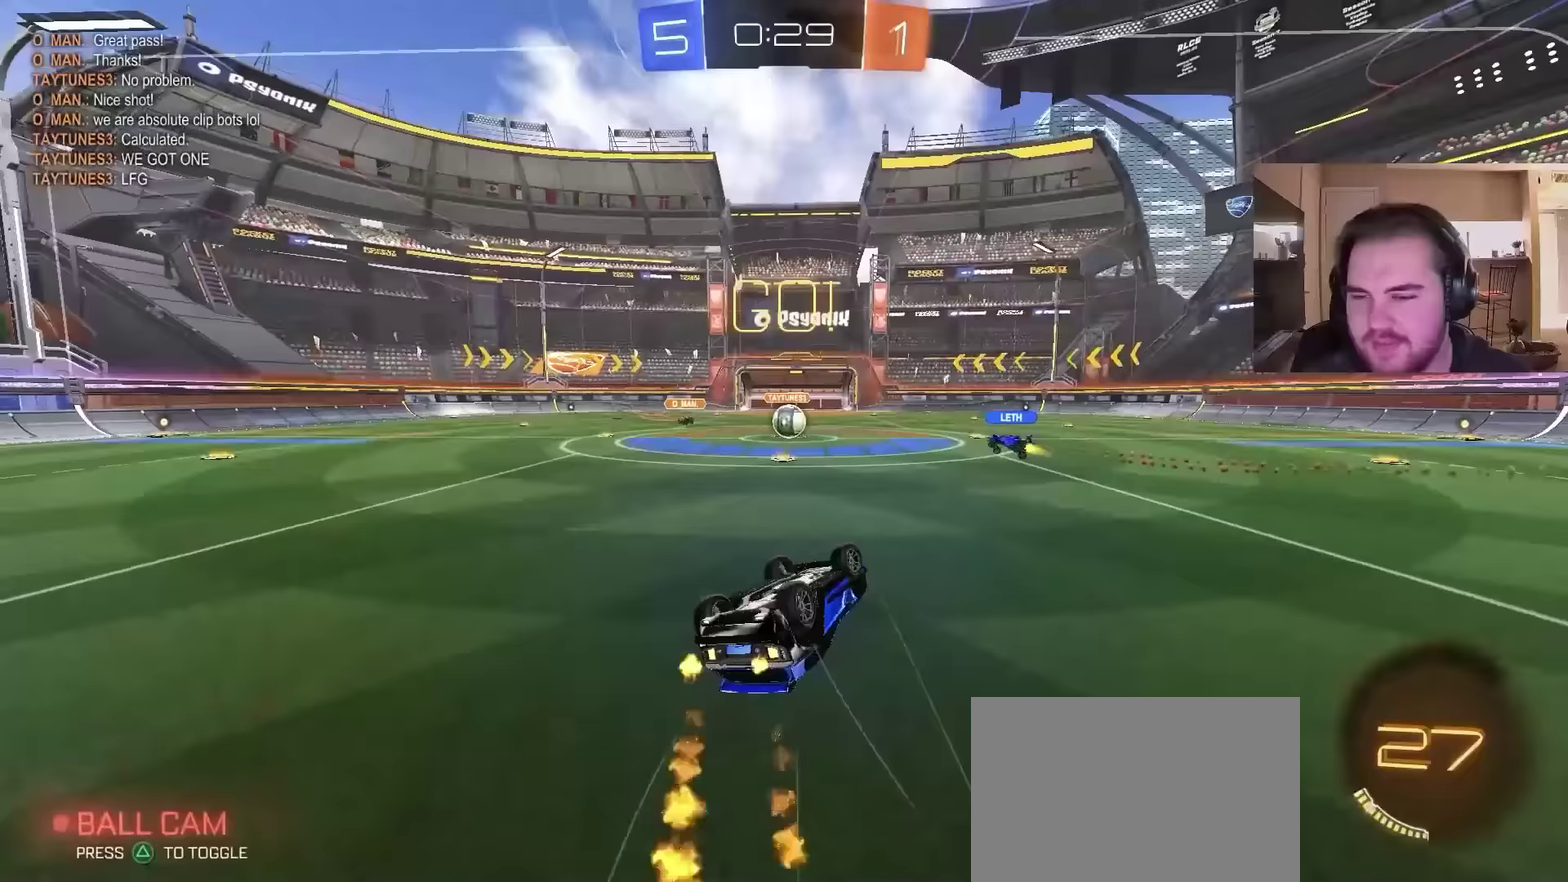
{"buttons": ["R2"], "left_stick": "center", "right_stick": "center", "events": [[67, "left_stick", "down-left"], [333, "left_stick", "center"]]}
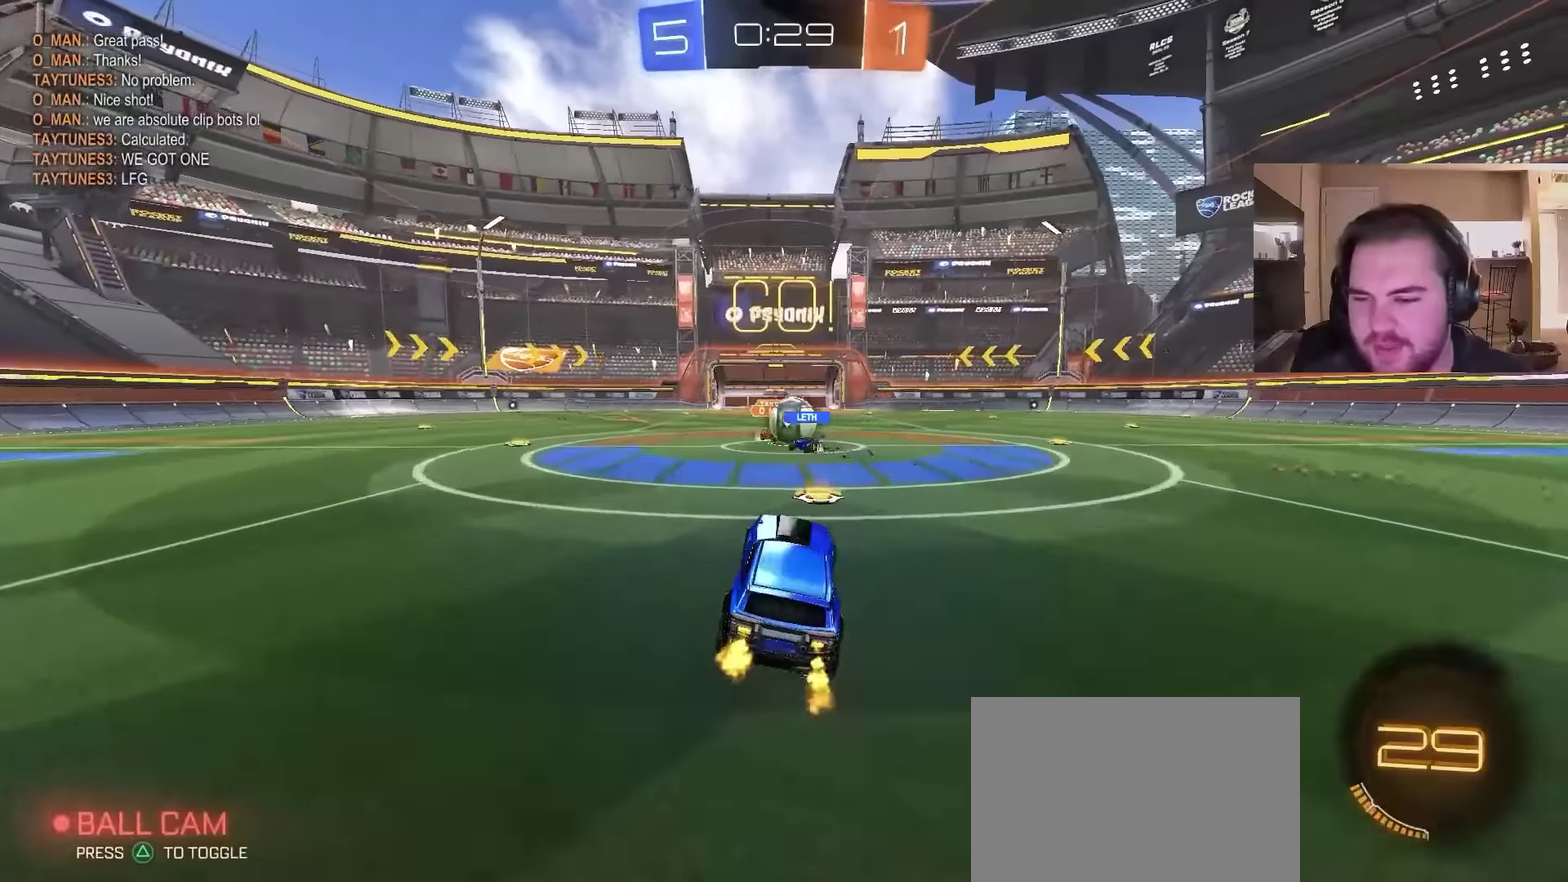
{"buttons": ["CIRCLE", "R2"], "left_stick": "up-right", "right_stick": "center", "events": [[100, "left_stick", "up-right"], [167, "CIRCLE", "down"]]}
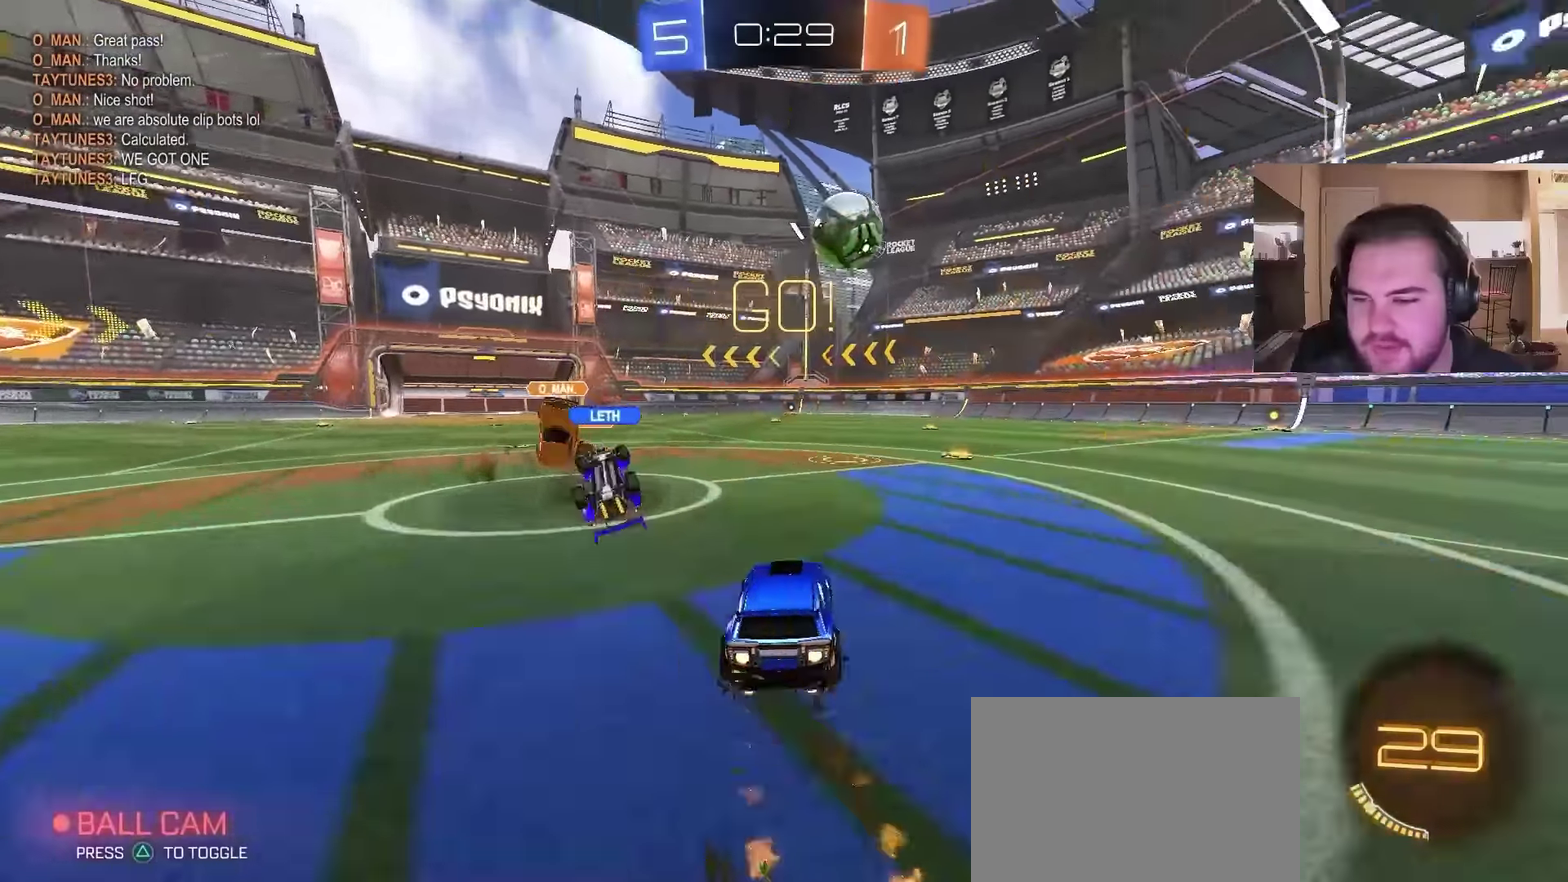
{"buttons": ["CIRCLE", "R2"], "left_stick": "up-right", "right_stick": "center", "events": [[67, "TRIANGLE", "down"], [200, "TRIANGLE", "up"], [200, "left_stick", "up"], [433, "left_stick", "up-right"]]}
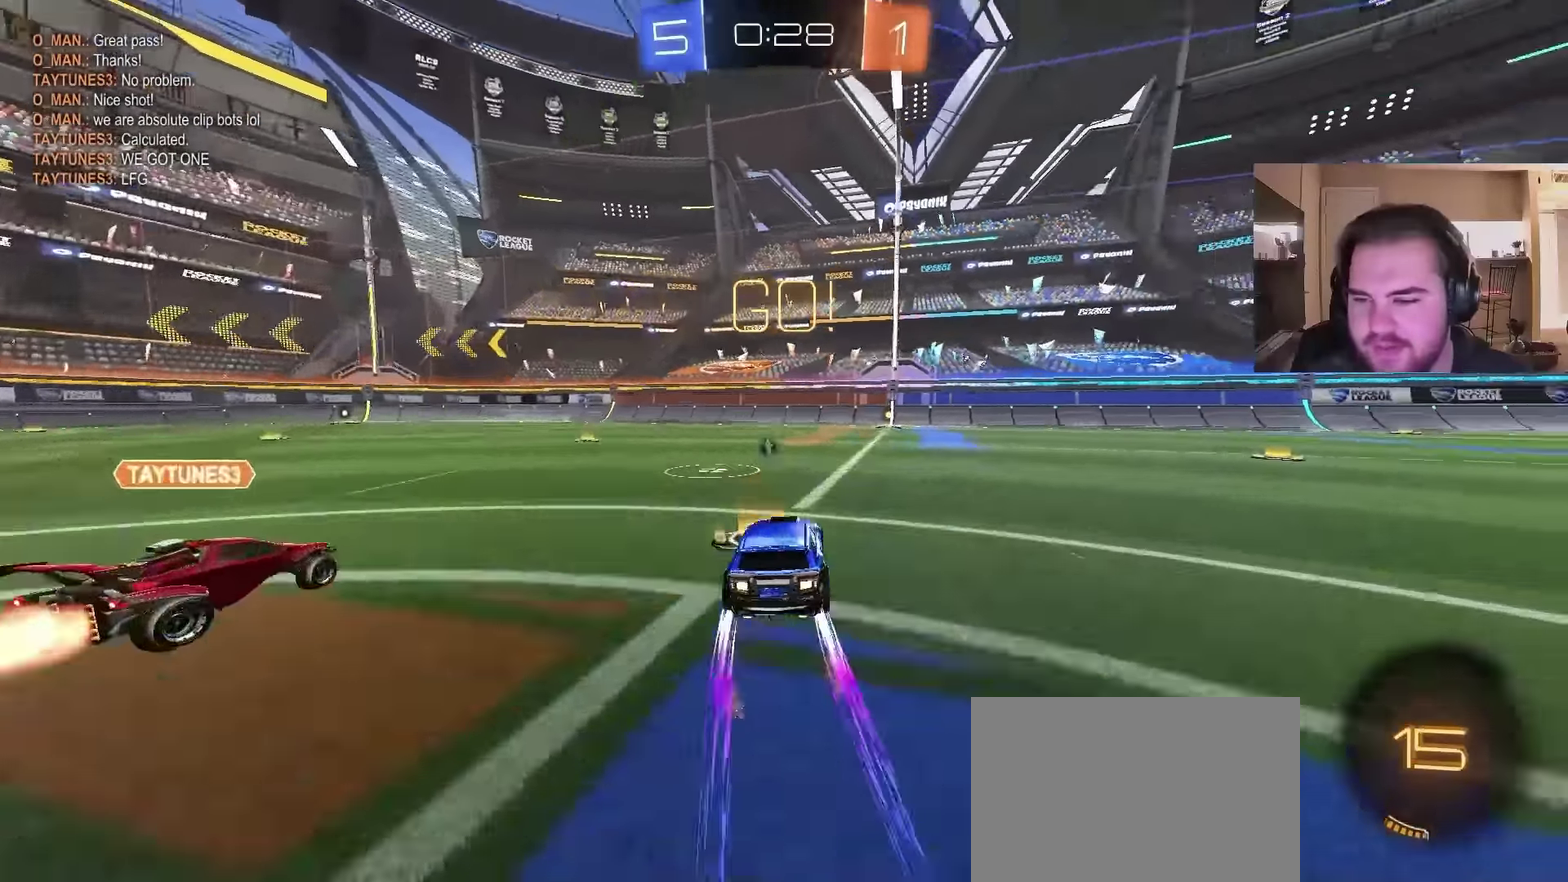
{"buttons": ["R2"], "left_stick": "center", "right_stick": "center", "events": [[100, "left_stick", "center"], [133, "CIRCLE", "up"], [333, "left_stick", "right"], [433, "left_stick", "center"]]}
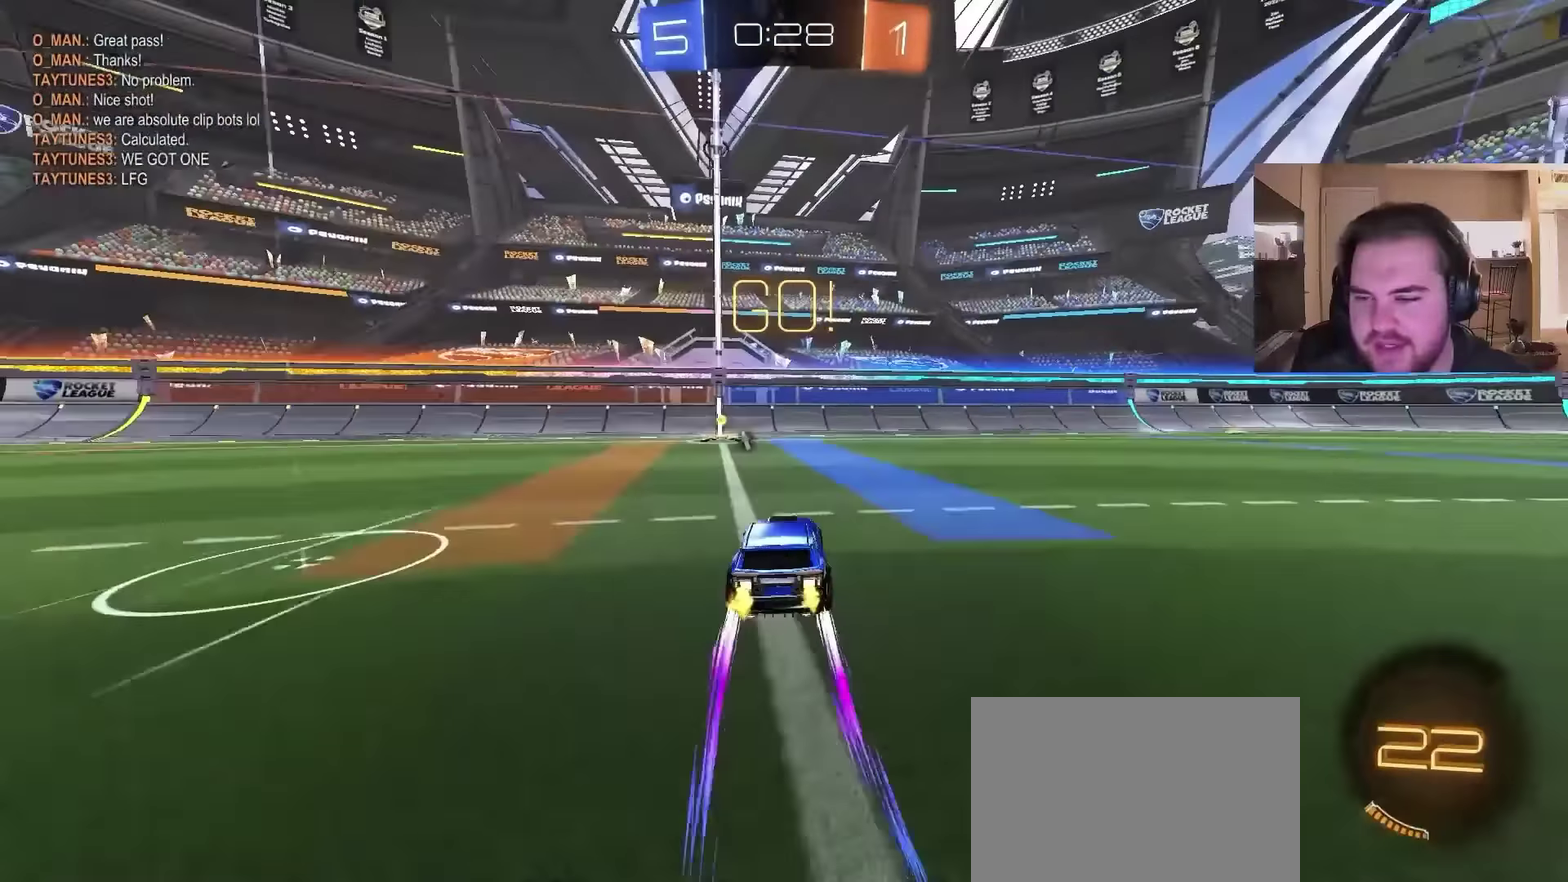
{"buttons": ["R2"], "left_stick": "center", "right_stick": "center", "events": [[100, "TRIANGLE", "down"], [167, "left_stick", "left"], [233, "TRIANGLE", "up"], [300, "left_stick", "center"]]}
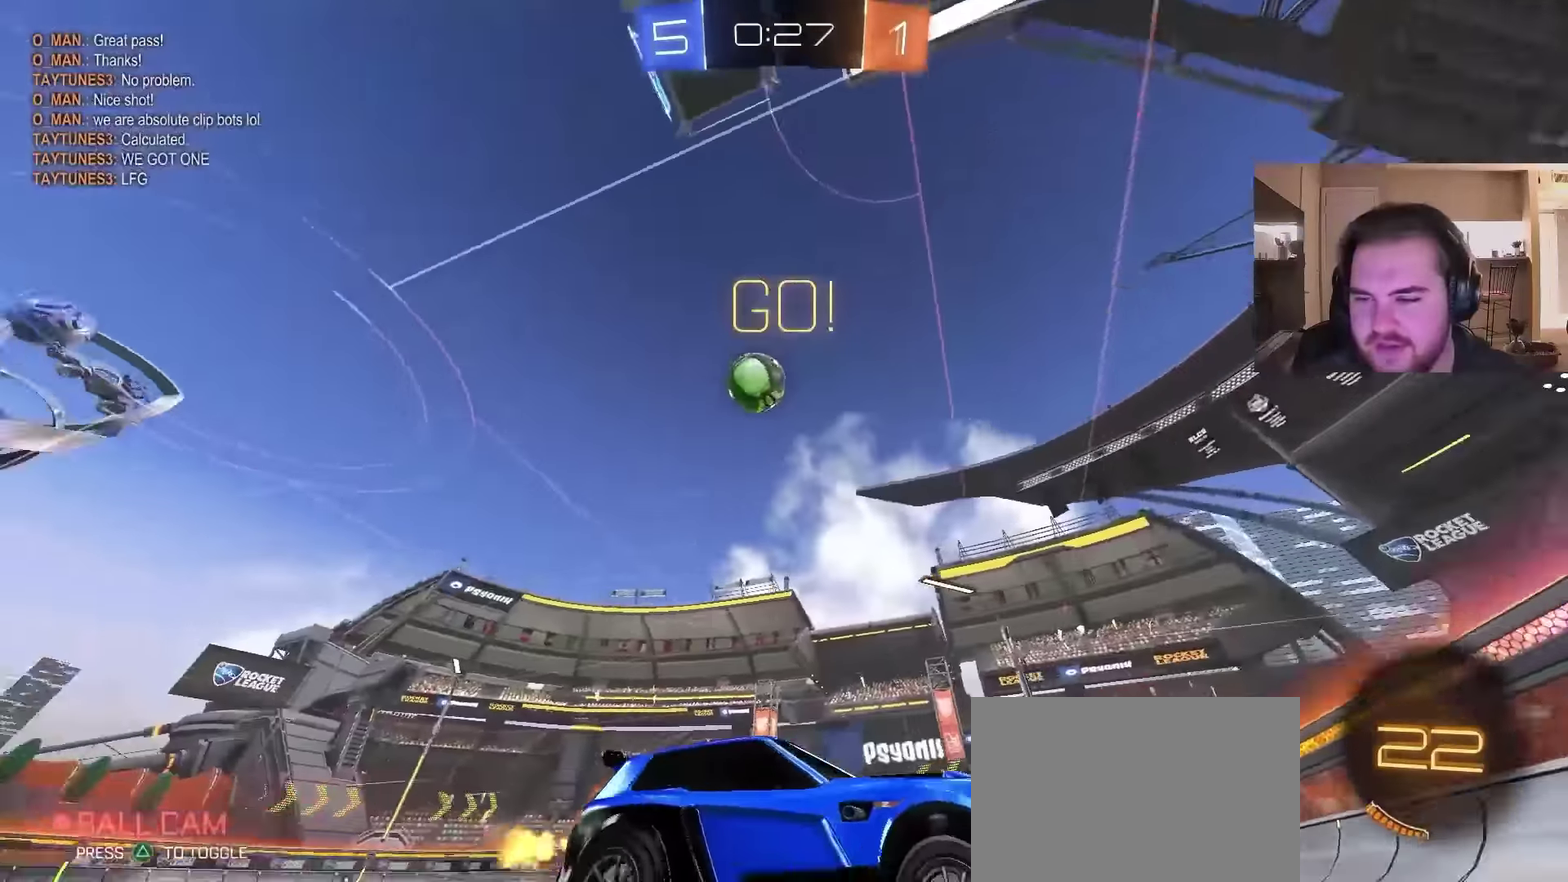
{"buttons": ["CIRCLE", "R2"], "left_stick": "left", "right_stick": "center", "events": [[100, "left_stick", "left"], [500, "CIRCLE", "down"]]}
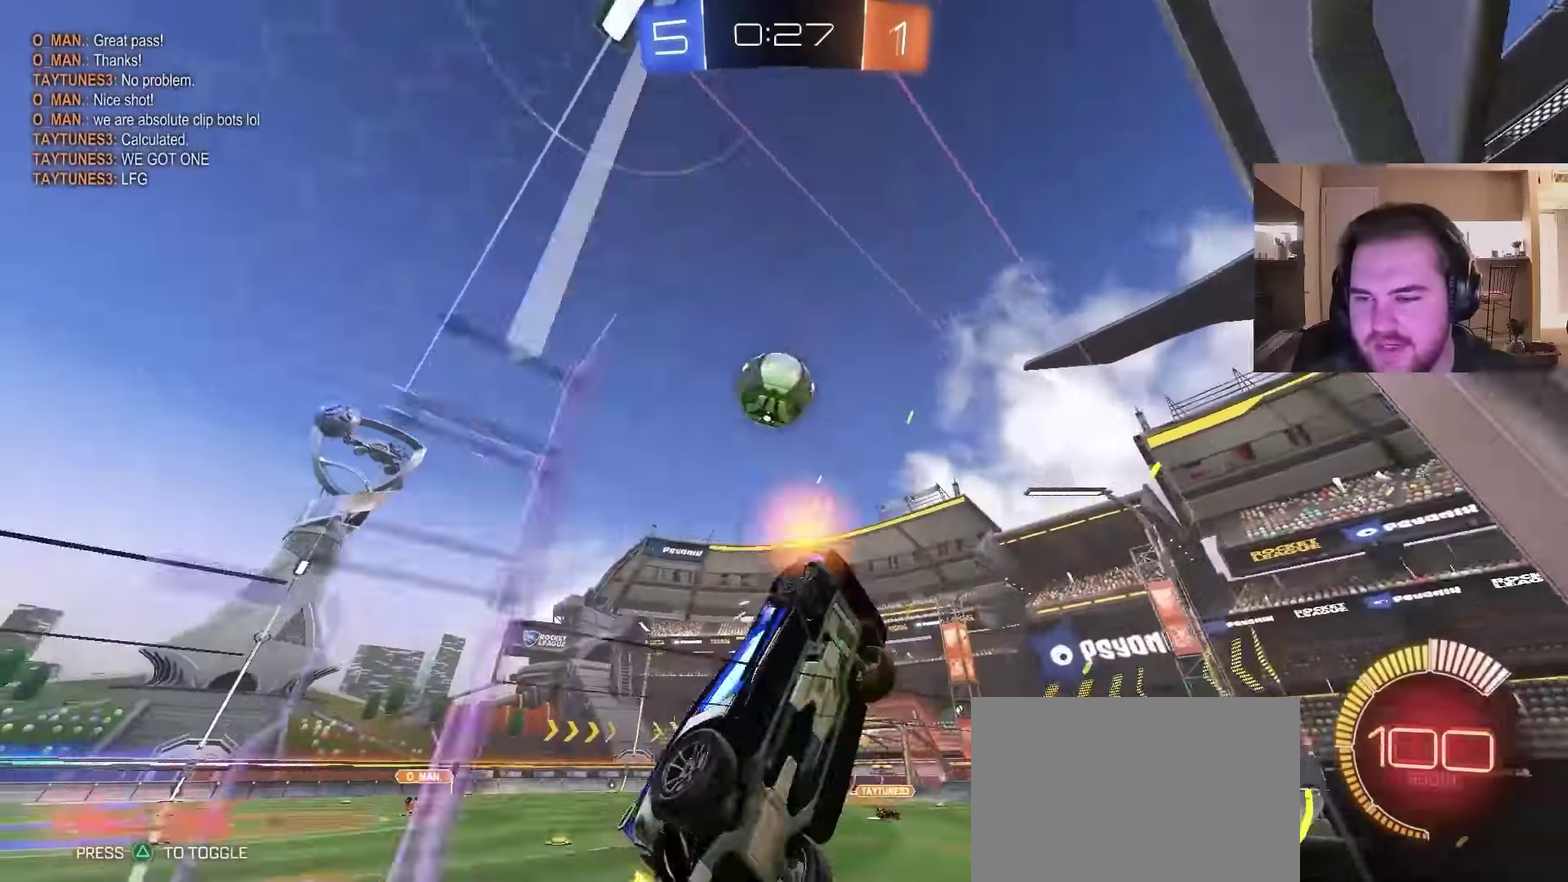
{"buttons": ["CROSS", "CIRCLE", "R2"], "left_stick": "down", "right_stick": "center", "events": [[133, "CROSS", "down"], [267, "CROSS", "up"], [267, "left_stick", "up-left"], [333, "CROSS", "down"], [367, "left_stick", "down"]]}
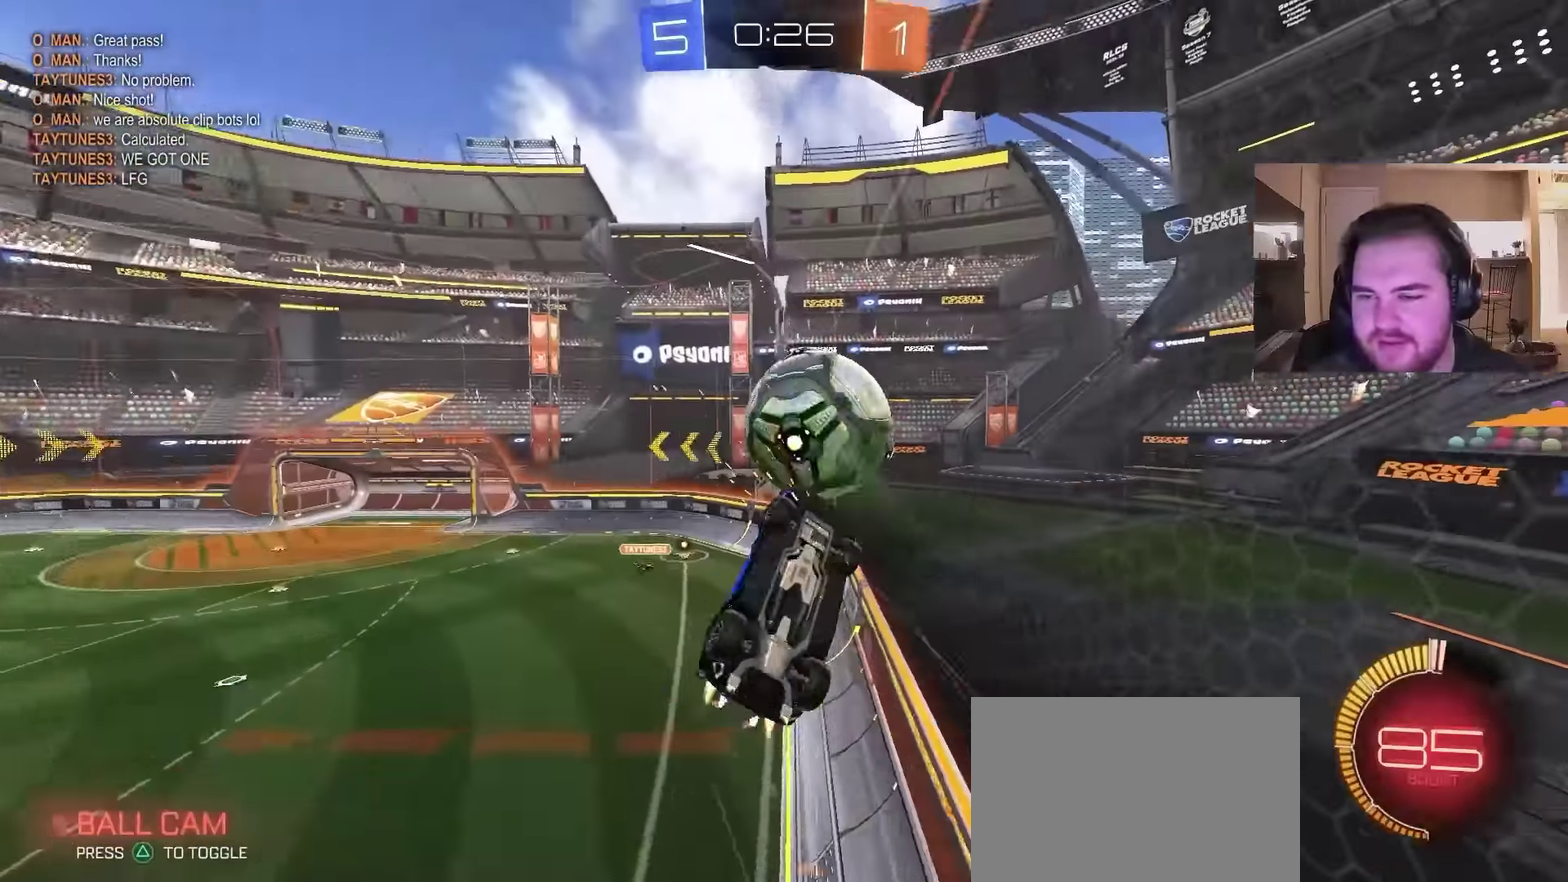
{"buttons": ["CIRCLE"], "left_stick": "down-left", "right_stick": "center", "events": [[33, "CROSS", "up"], [267, "left_stick", "center"], [367, "R2", "up"], [433, "left_stick", "down-left"]]}
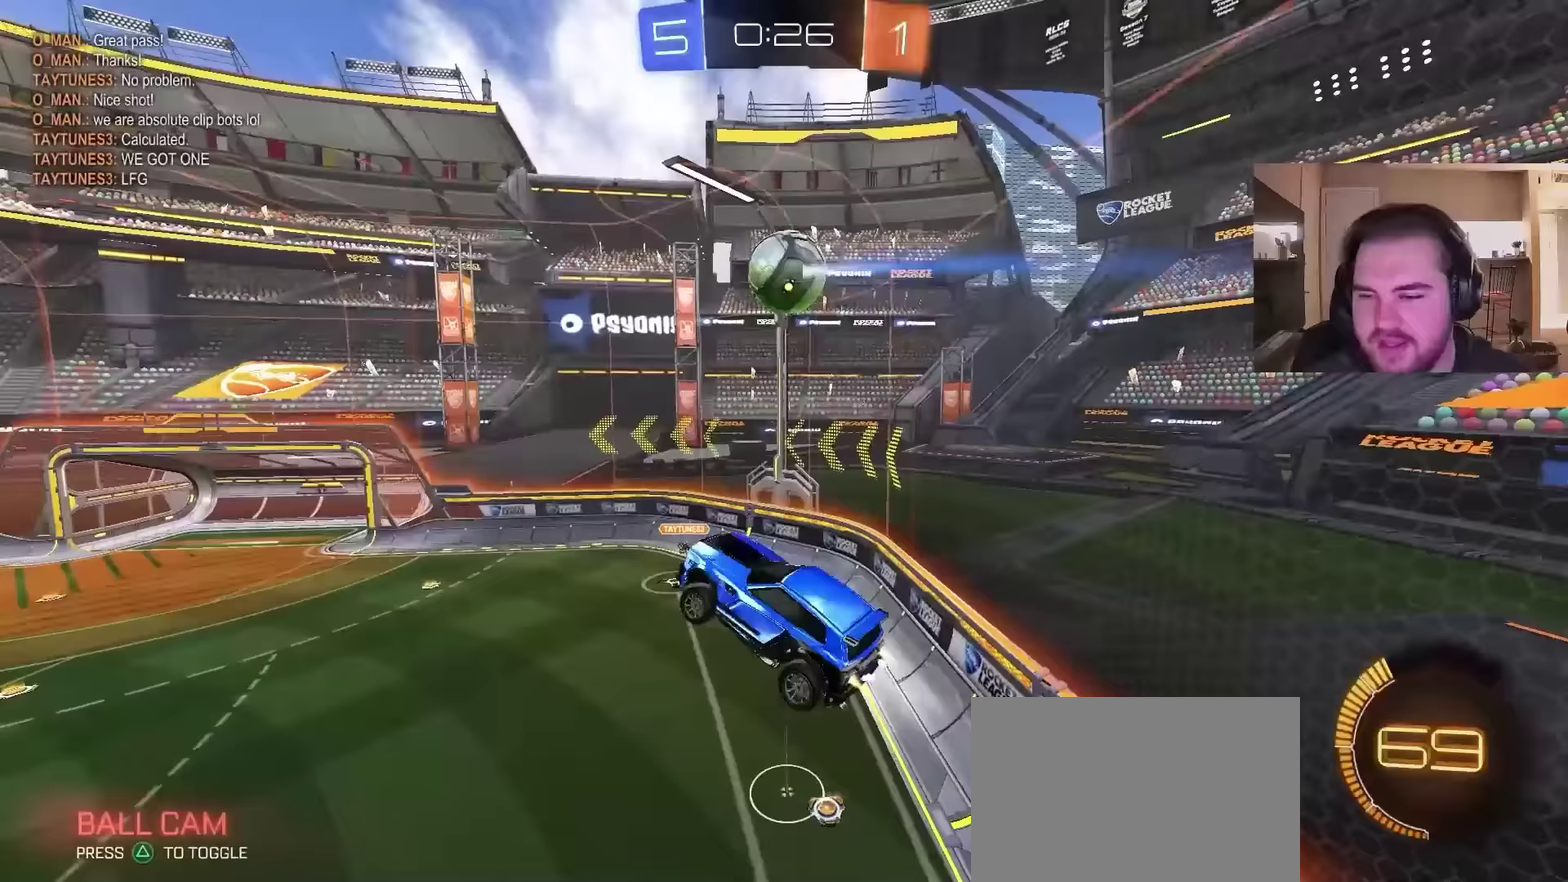
{"buttons": ["CIRCLE"], "left_stick": "down-right", "right_stick": "center", "events": [[67, "CIRCLE", "up"], [200, "left_stick", "up"], [333, "left_stick", "up-right"], [400, "CIRCLE", "down"], [467, "left_stick", "down-right"]]}
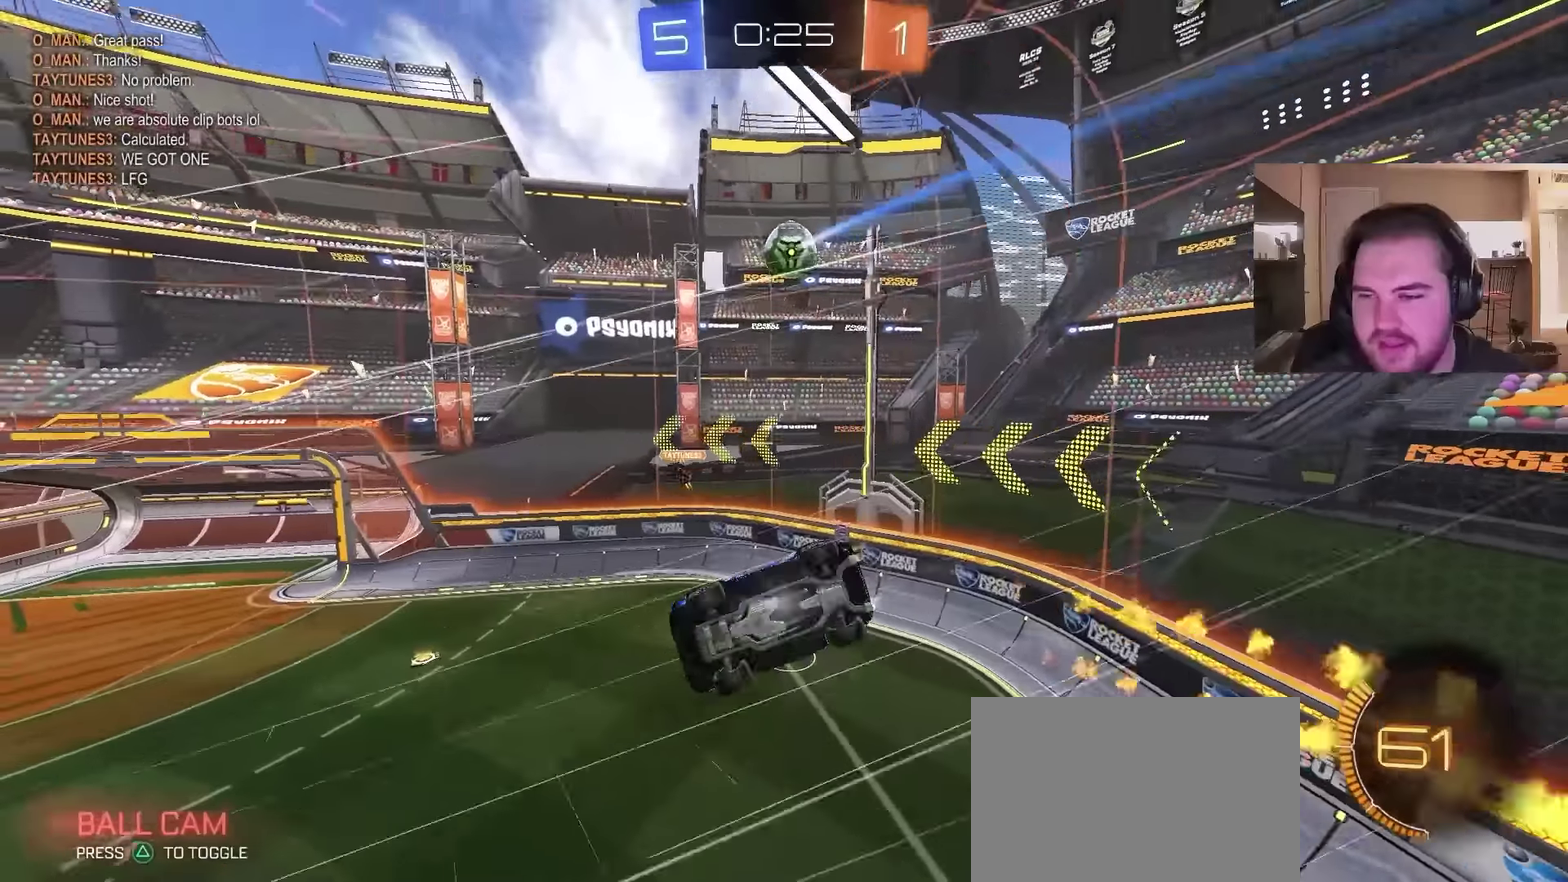
{"buttons": [], "left_stick": "right", "right_stick": "center", "events": [[100, "left_stick", "down"], [333, "left_stick", "up"], [400, "CIRCLE", "up"], [500, "left_stick", "right"]]}
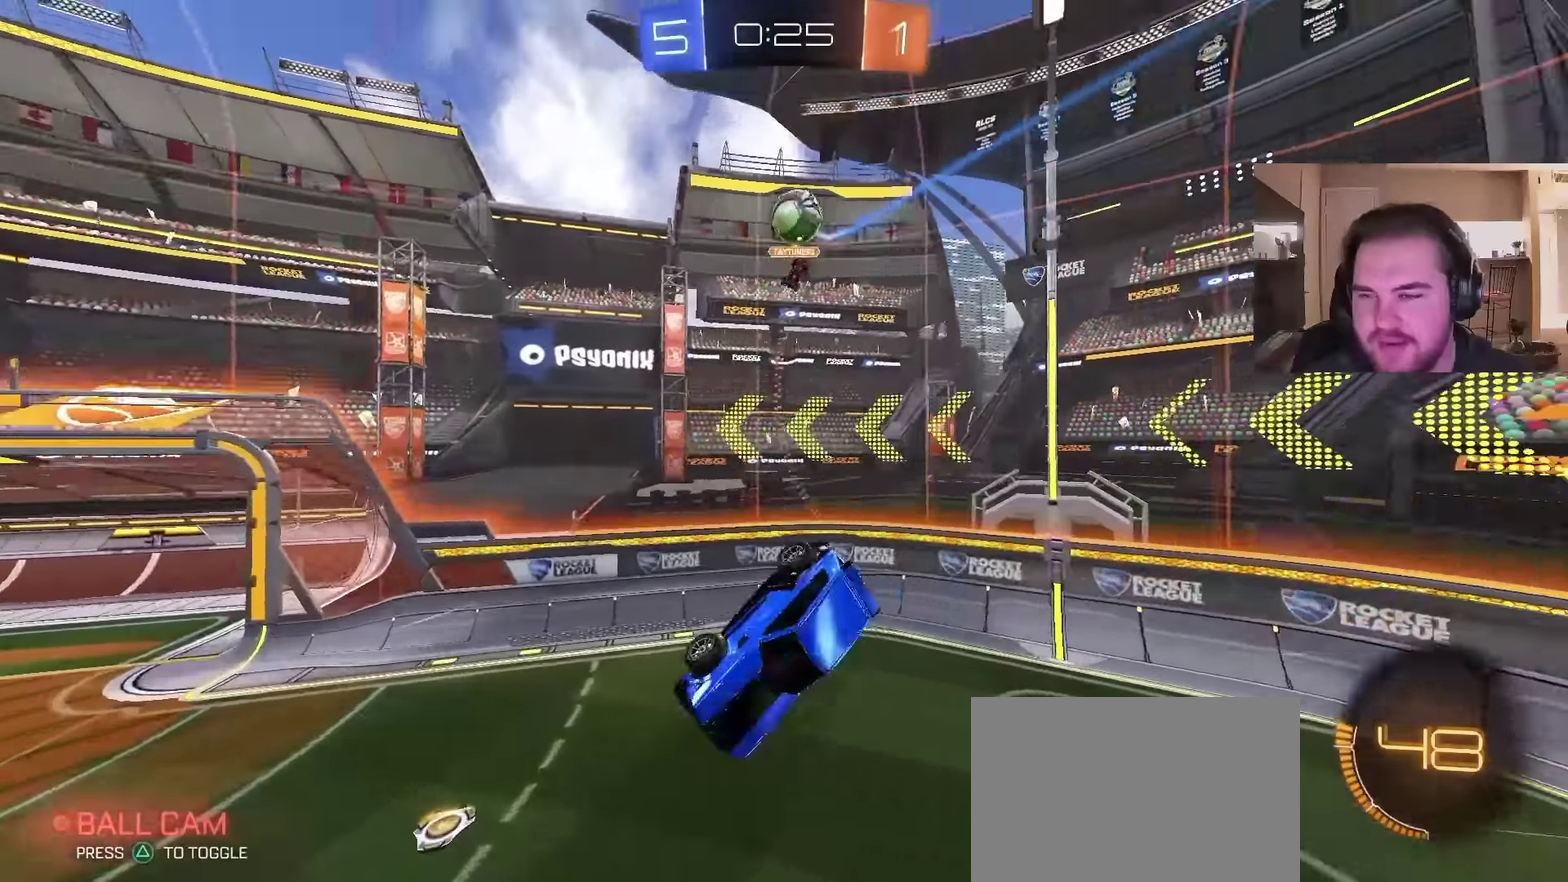
{"buttons": ["CIRCLE", "R2"], "left_stick": "center", "right_stick": "center", "events": [[100, "left_stick", "down-right"], [167, "R2", "down"], [167, "left_stick", "center"], [233, "TRIANGLE", "down"], [400, "TRIANGLE", "up"], [500, "CIRCLE", "down"]]}
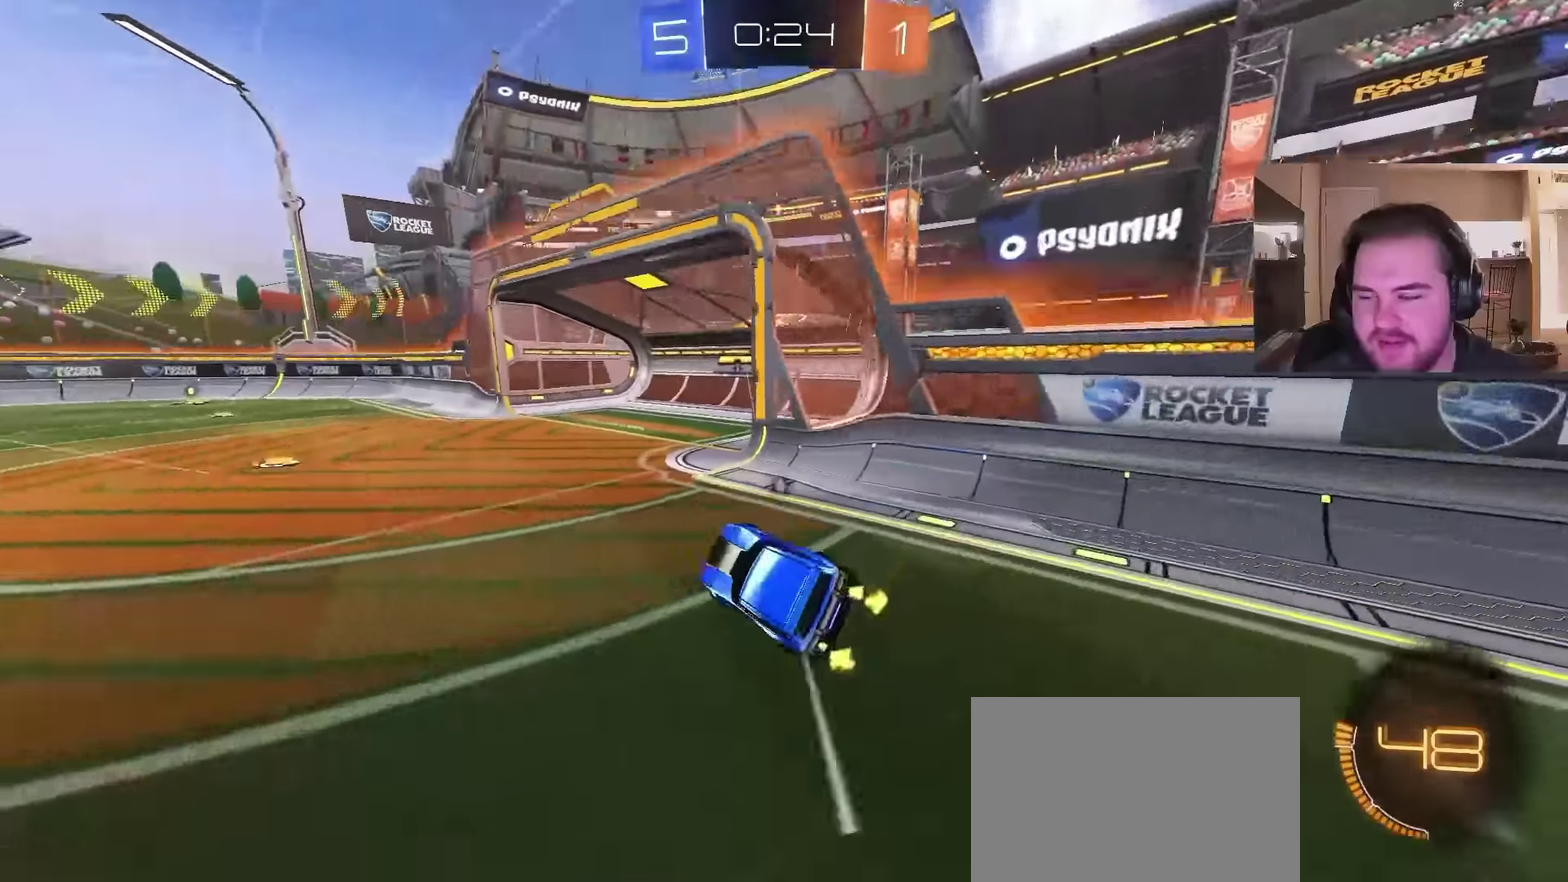
{"buttons": ["CIRCLE", "R2"], "left_stick": "center", "right_stick": "center", "events": [[233, "left_stick", "left"], [400, "left_stick", "center"]]}
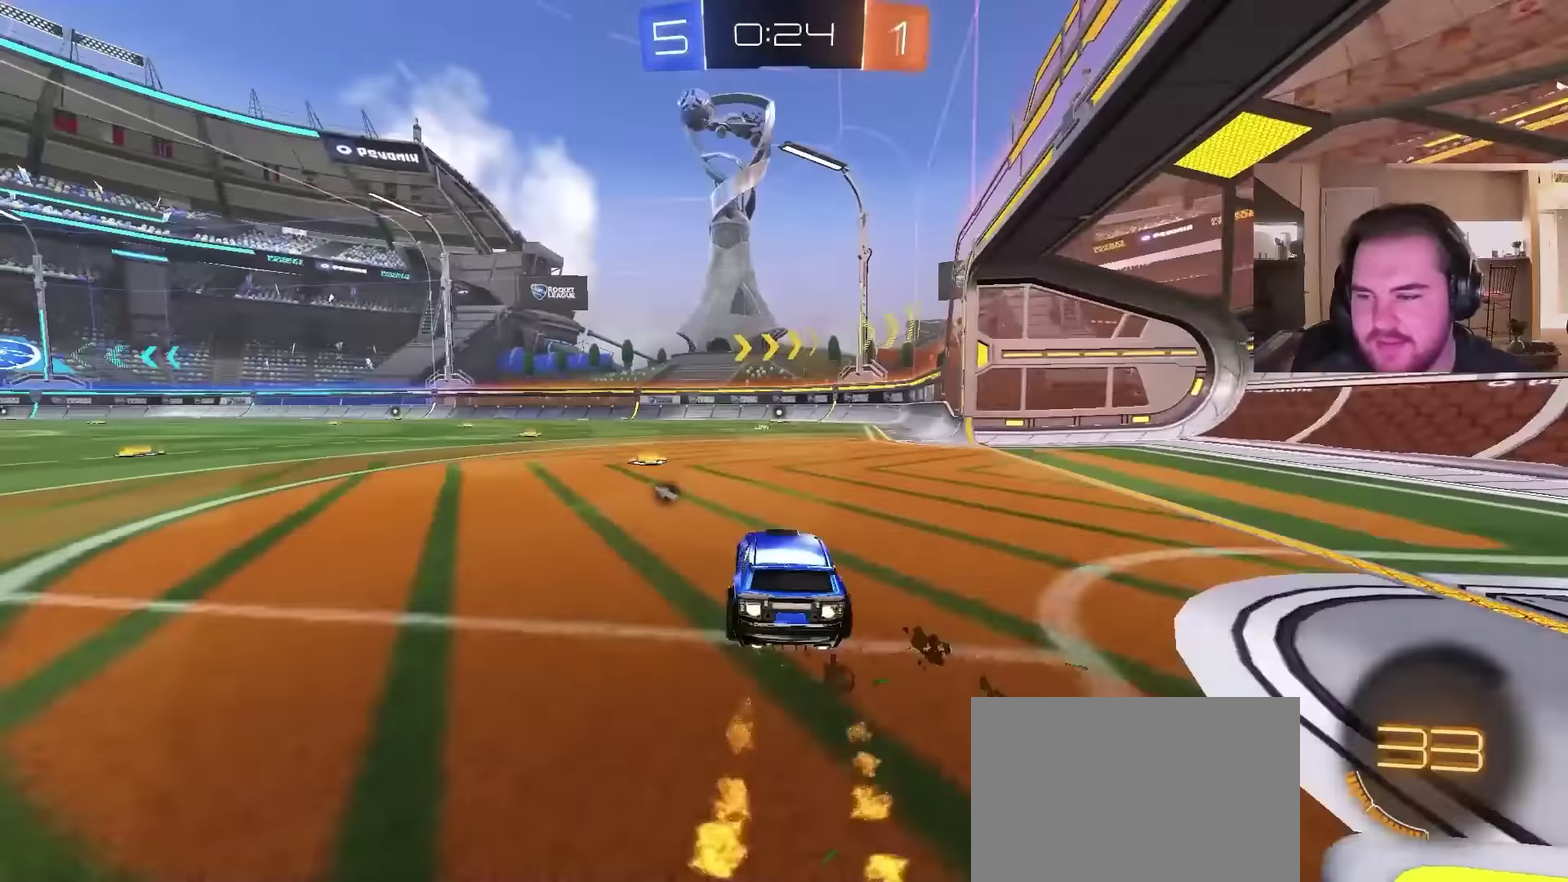
{"buttons": ["R2"], "left_stick": "down-left", "right_stick": "center", "events": [[33, "CROSS", "down"], [33, "left_stick", "up"], [100, "left_stick", "up-left"], [200, "left_stick", "down"], [233, "CIRCLE", "up"], [300, "CROSS", "up"], [333, "TRIANGLE", "down"], [467, "TRIANGLE", "up"], [500, "left_stick", "down-left"]]}
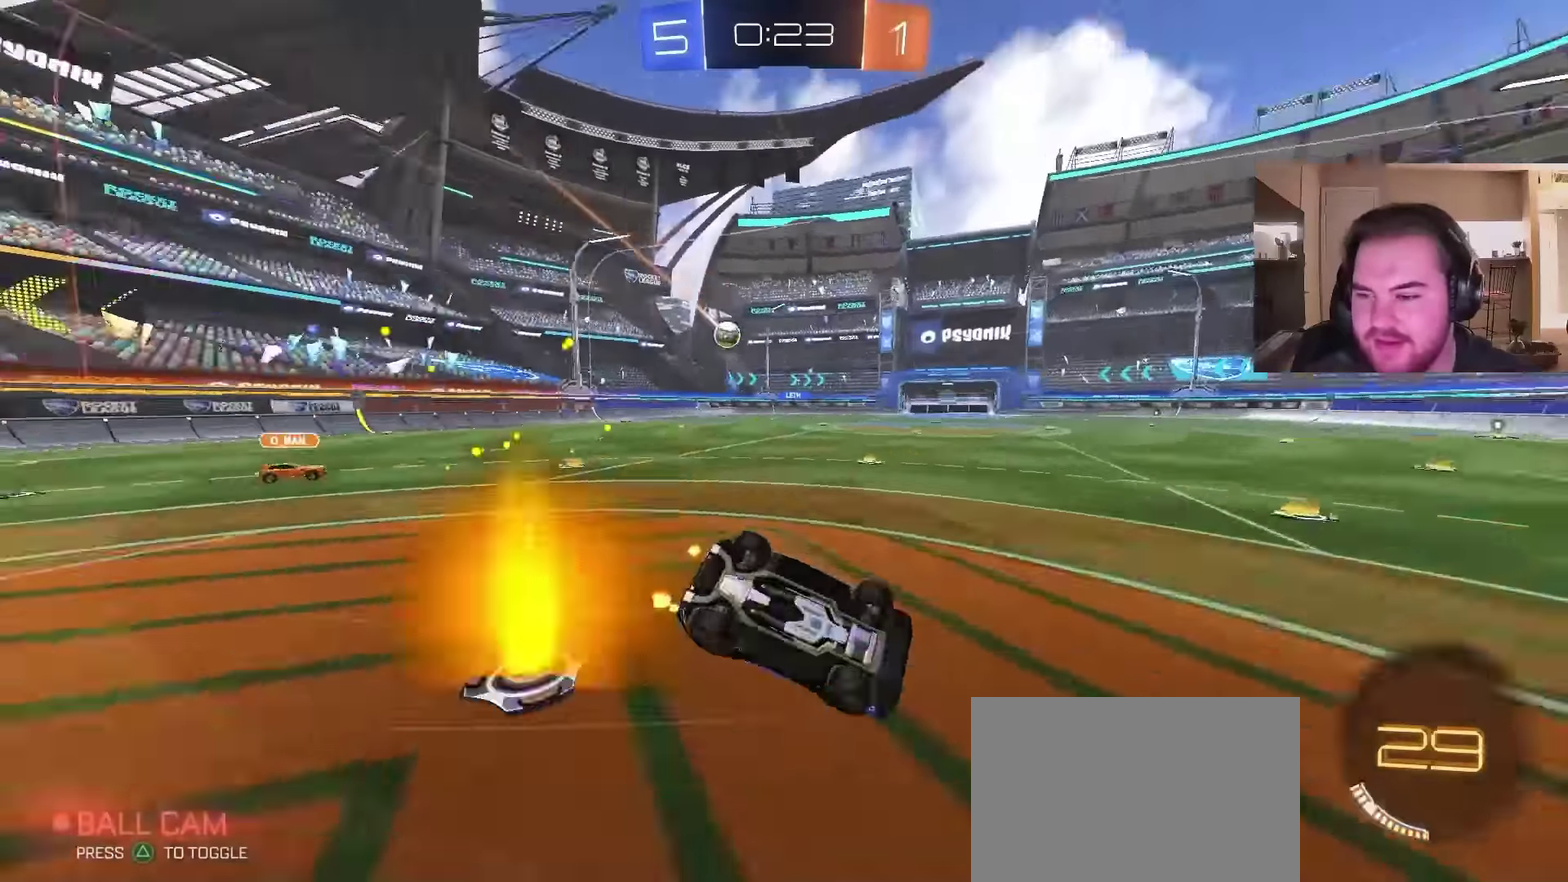
{"buttons": ["R2"], "left_stick": "center", "right_stick": "center", "events": [[433, "left_stick", "center"]]}